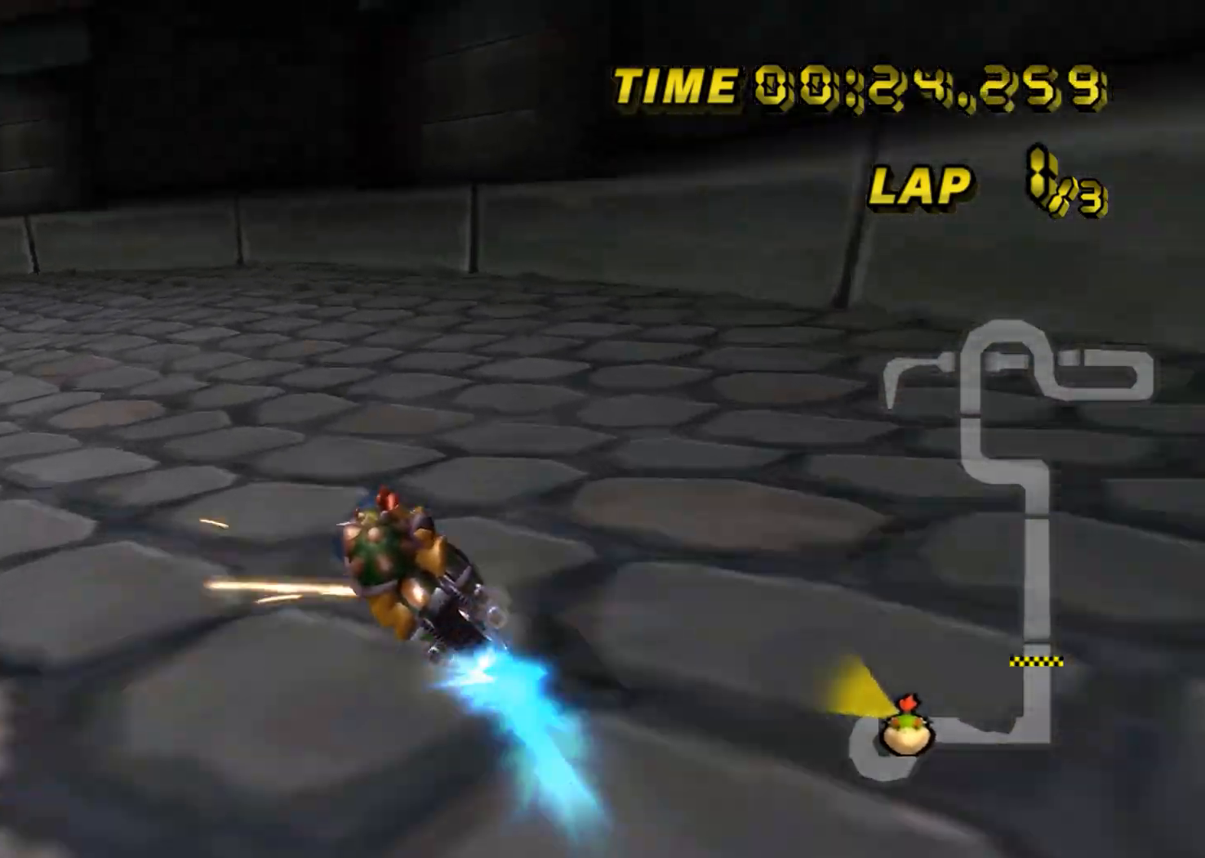
Gameplay with a controller (Nintendo layout); each line is a JSON object with the inputs held at the frame after it. "events" lists button and stick changes between this image and that frame as [ms after this image, input, new state], when the widget could be followed in between. Not read: B C_DOWN C_LEFT C_RIGHT C_UP L3 R3 Z.
{"buttons": ["A", "R1"], "left_stick": "left", "events": []}
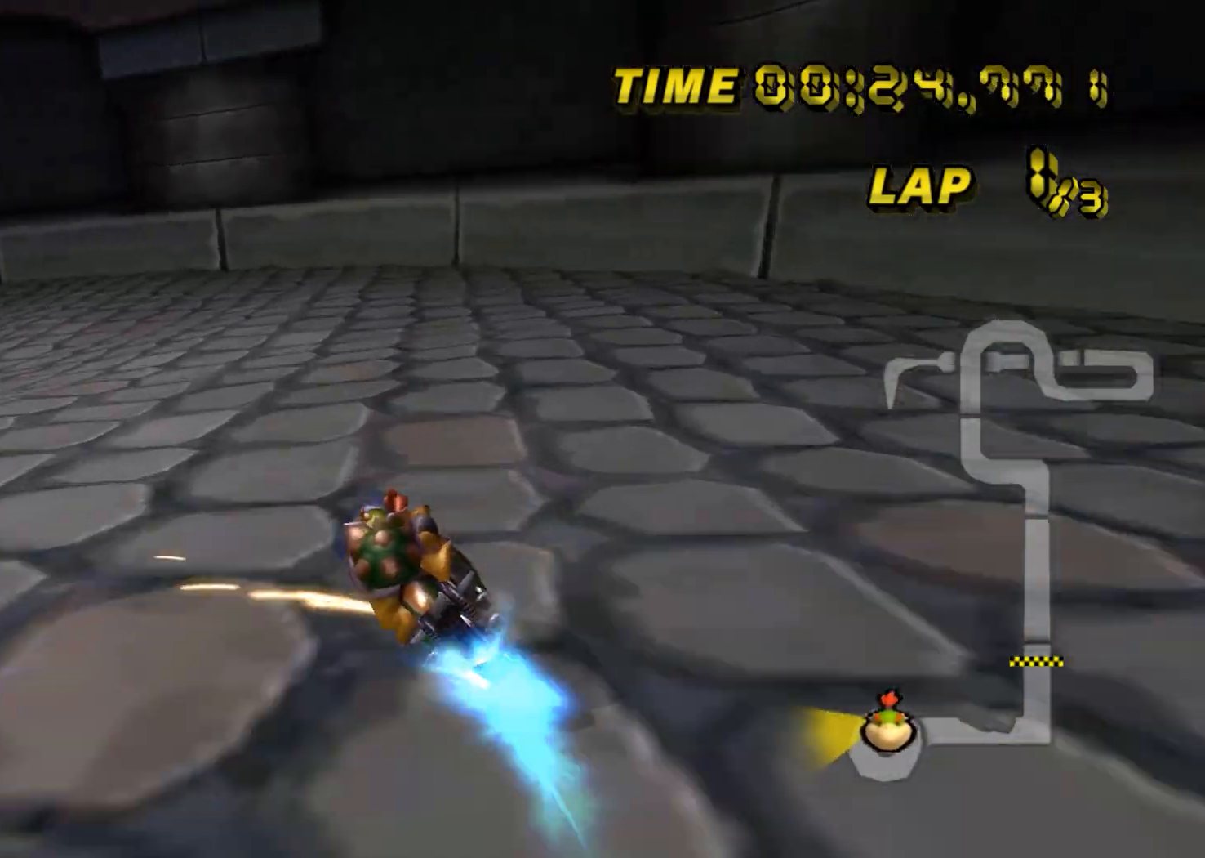
{"buttons": ["A", "R1"], "left_stick": "left", "events": []}
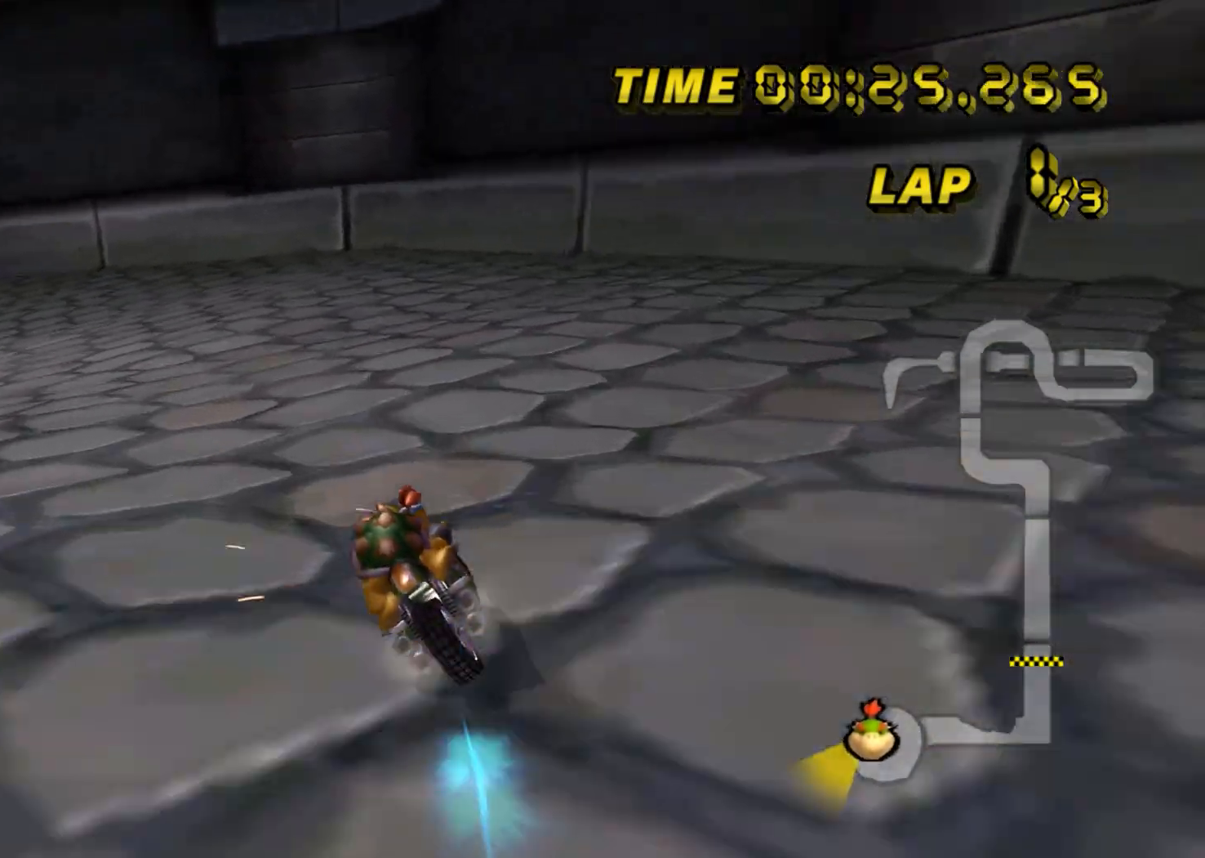
{"buttons": ["A", "R1"], "left_stick": "left", "events": []}
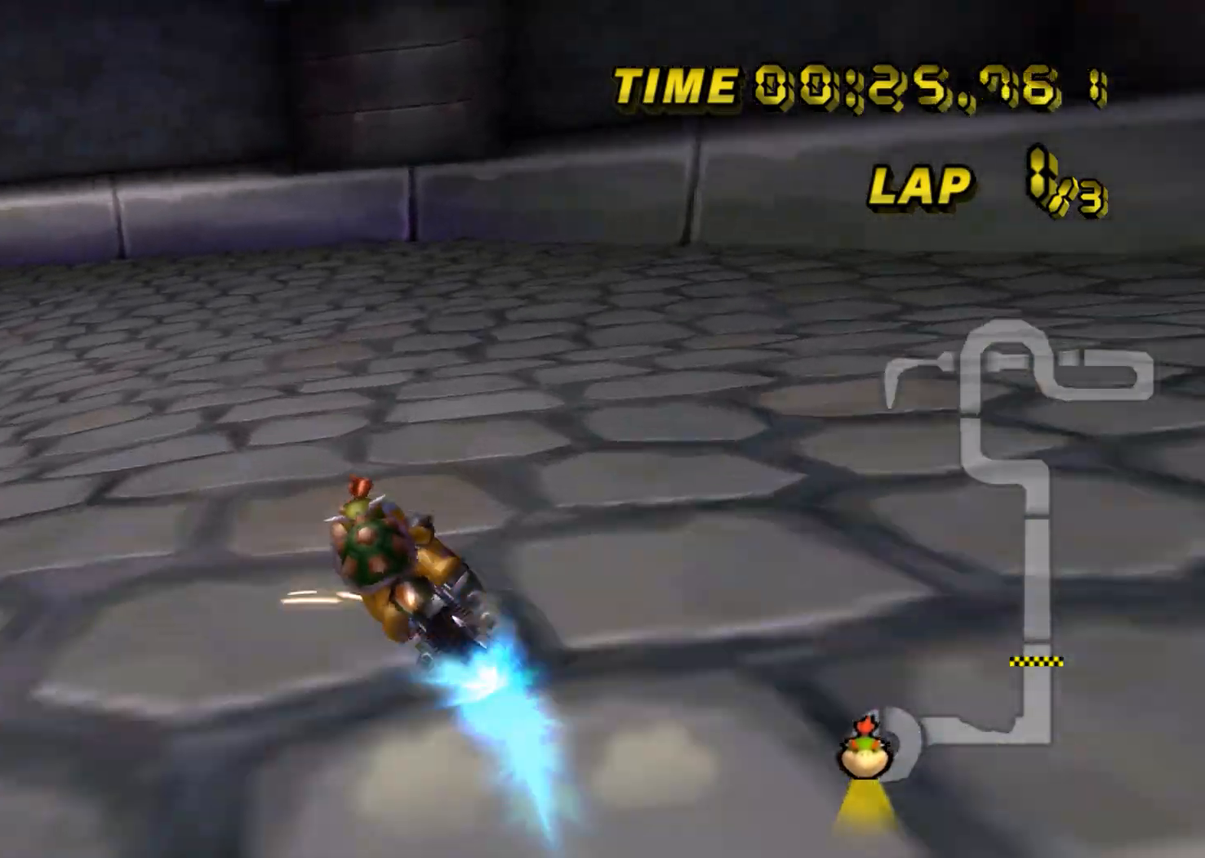
{"buttons": ["A", "R1"], "left_stick": "left", "events": []}
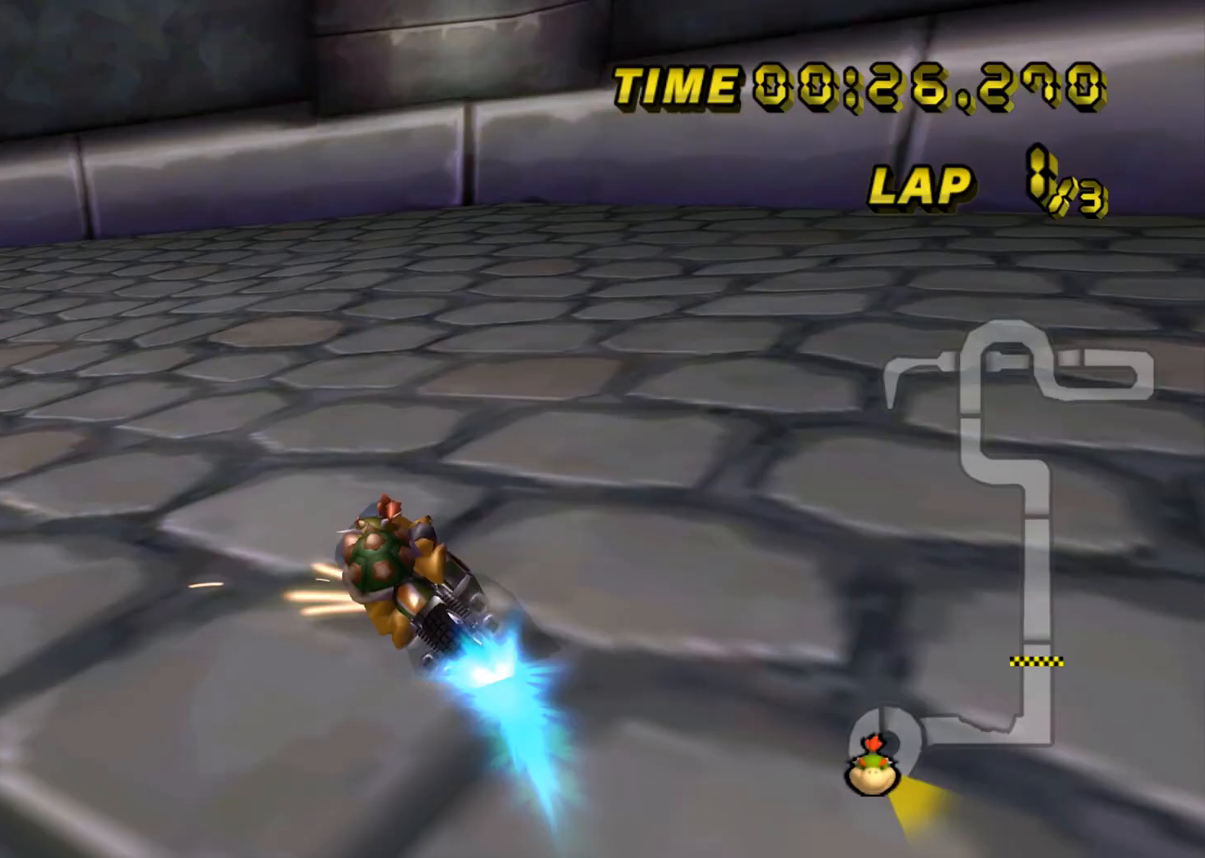
{"buttons": ["A", "R1"], "left_stick": "left", "events": []}
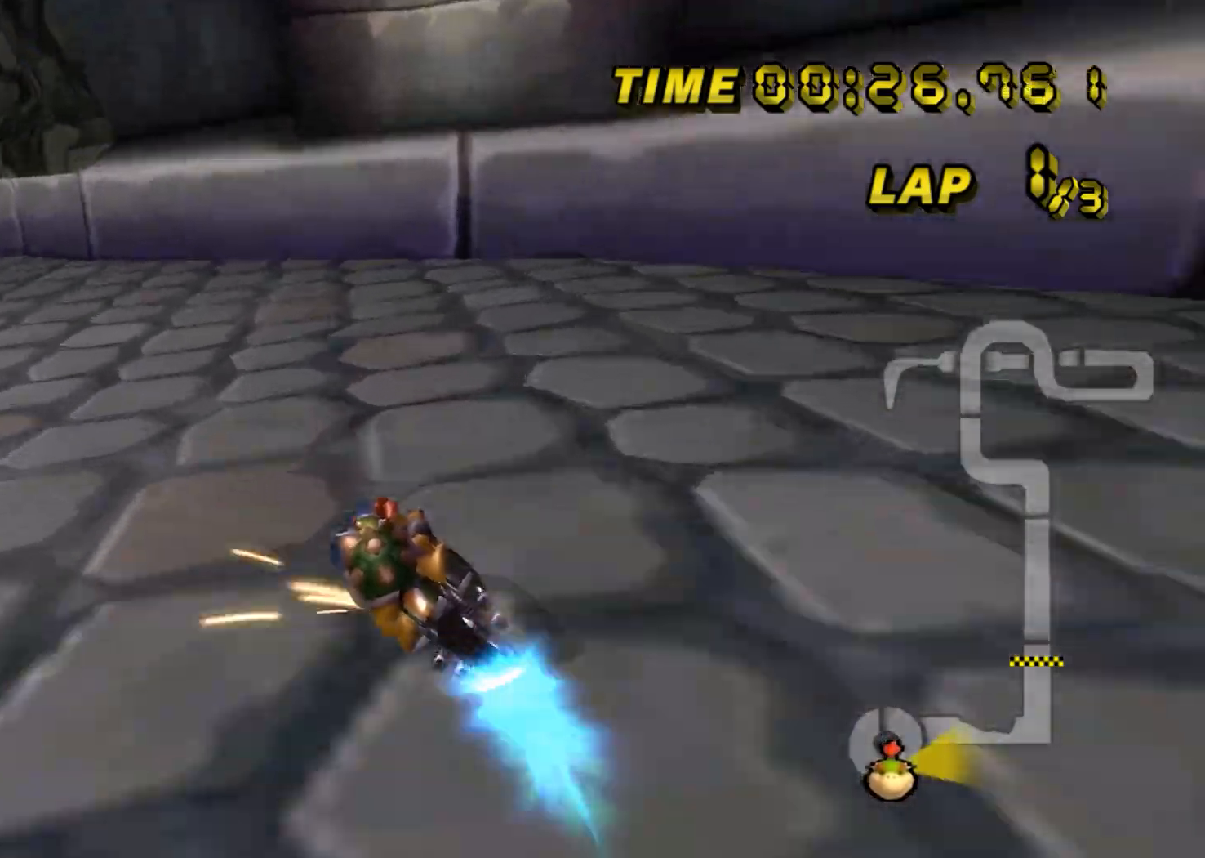
{"buttons": ["A"], "left_stick": "center", "events": [[267, "R1", "up"], [300, "left_stick", "center"], [350, "DPAD_UP", "down"], [367, "DPAD_UP", "up"]]}
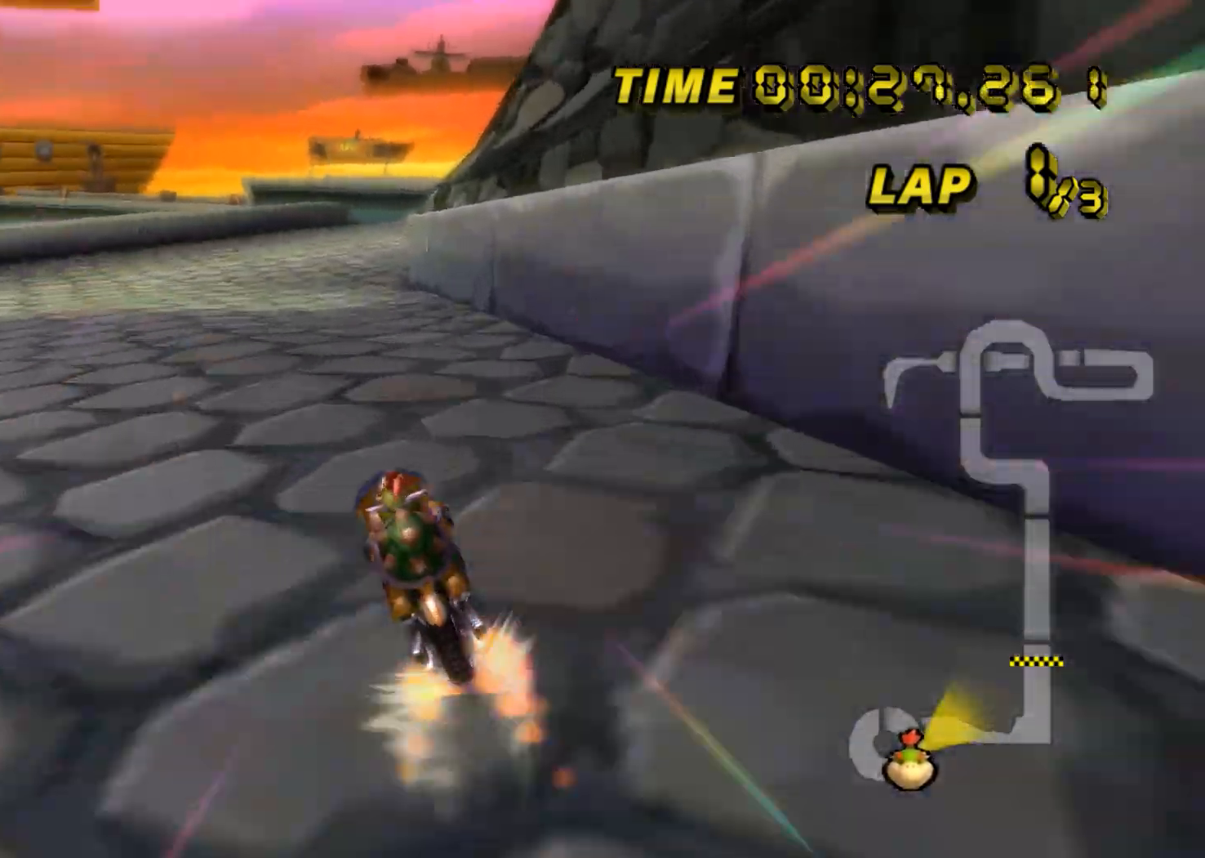
{"buttons": ["A", "R1"], "left_stick": "right", "events": [[50, "R1", "down"], [50, "left_stick", "right"], [250, "L1", "down"], [401, "L1", "up"]]}
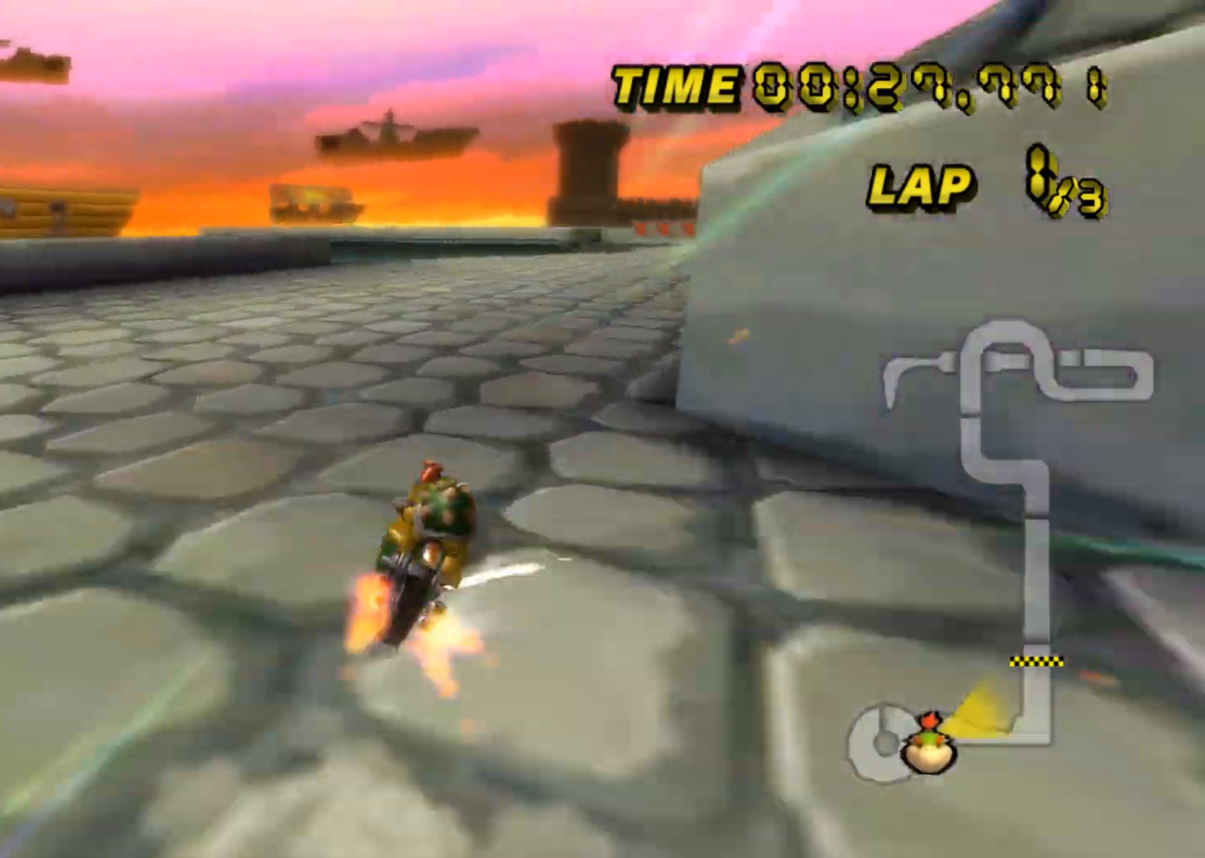
{"buttons": ["A"], "left_stick": "center", "events": [[250, "R1", "up"], [250, "left_stick", "center"], [283, "DPAD_UP", "down"], [300, "DPAD_UP", "up"]]}
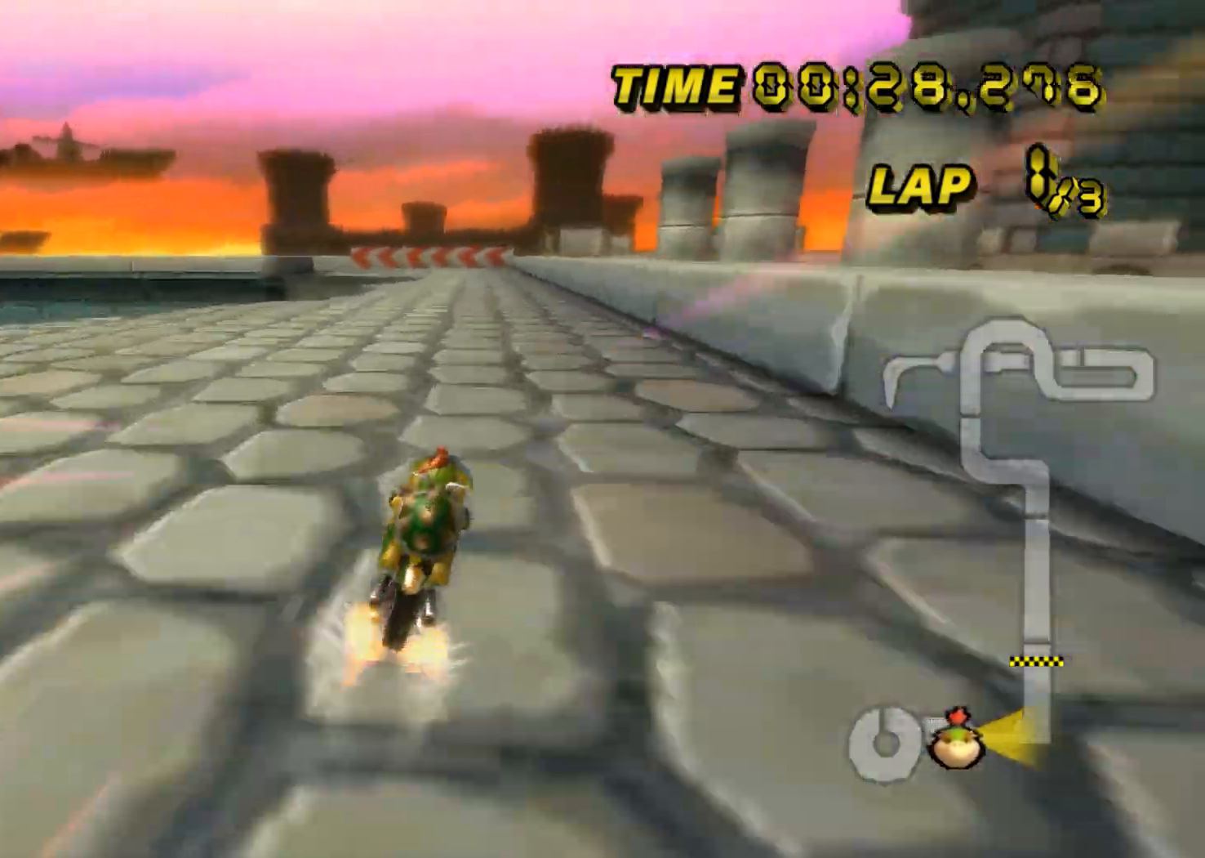
{"buttons": ["A", "R1"], "left_stick": "up-left", "events": [[250, "R1", "down"], [350, "left_stick", "up-left"]]}
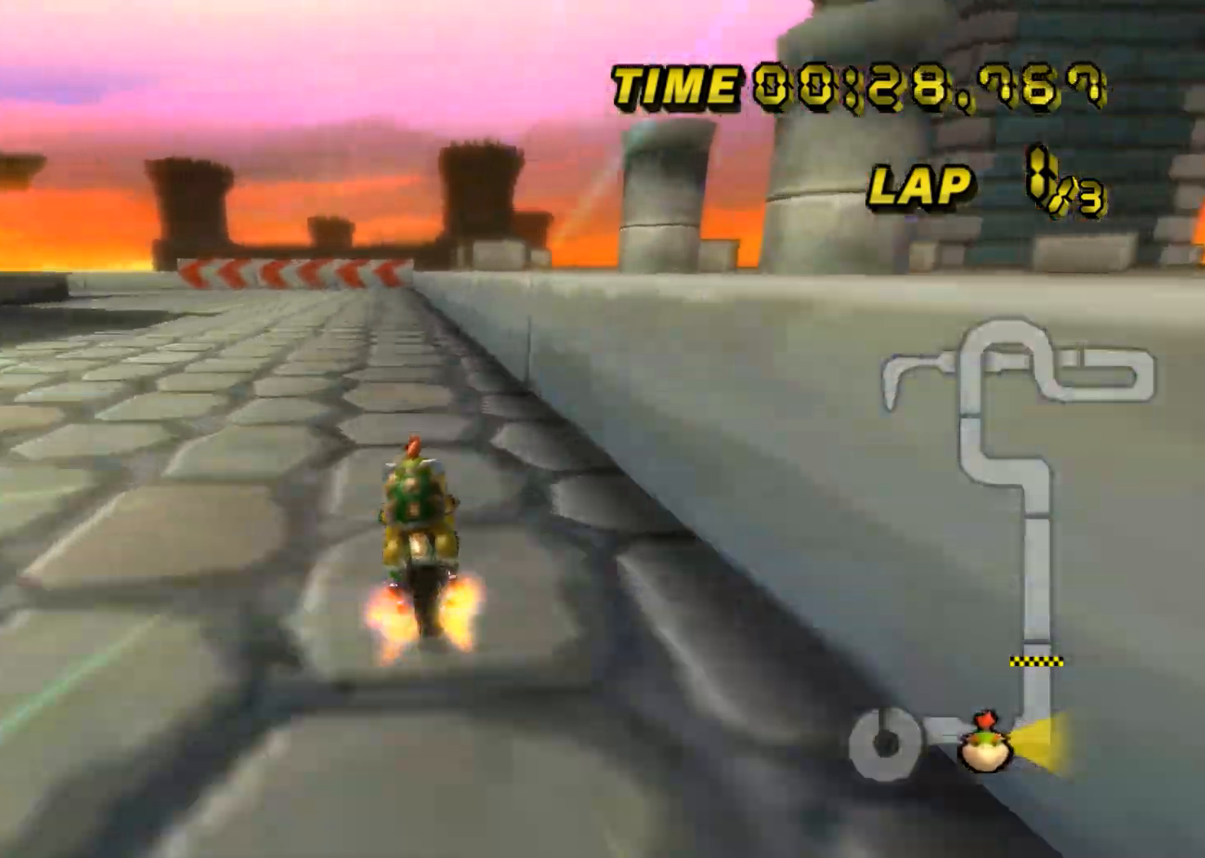
{"buttons": ["A", "R1"], "left_stick": "up-right", "events": [[400, "left_stick", "up-right"]]}
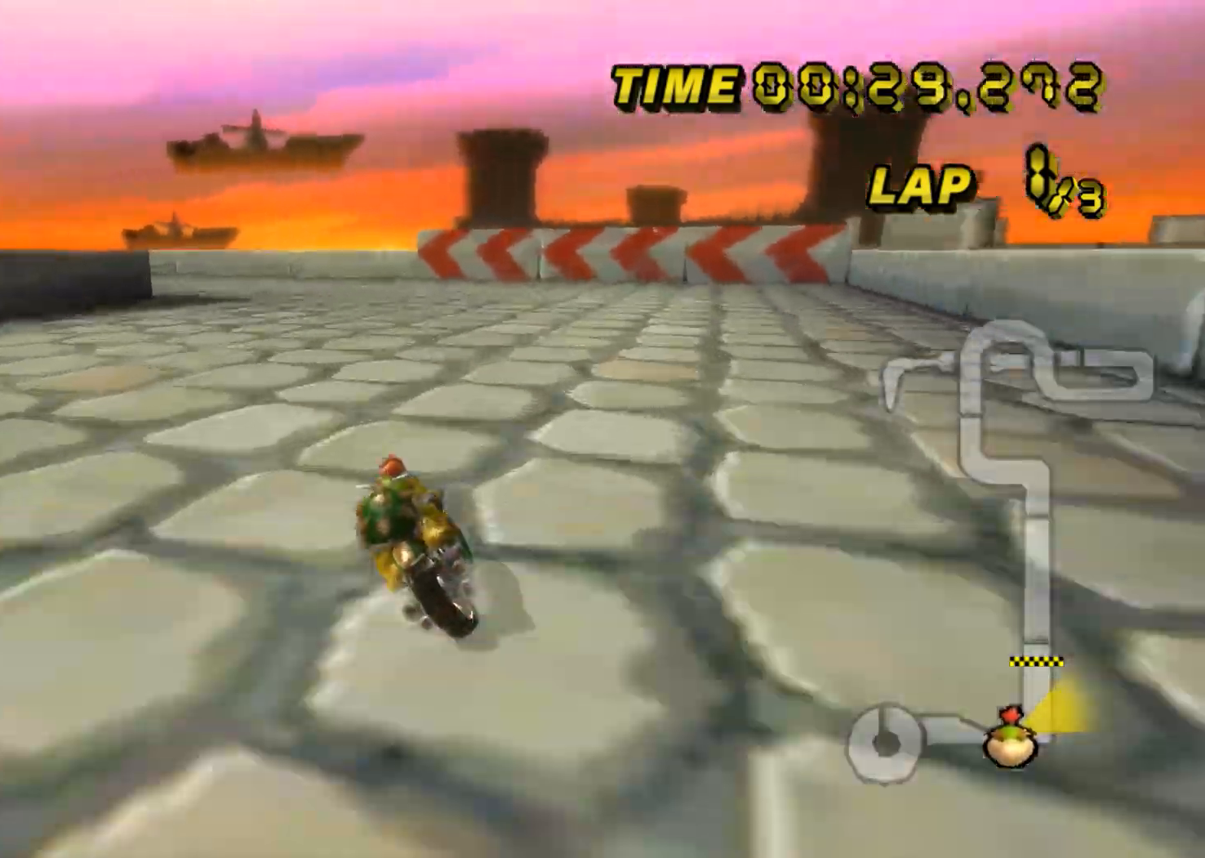
{"buttons": ["A", "R1"], "left_stick": "up-left", "events": [[67, "left_stick", "up-left"]]}
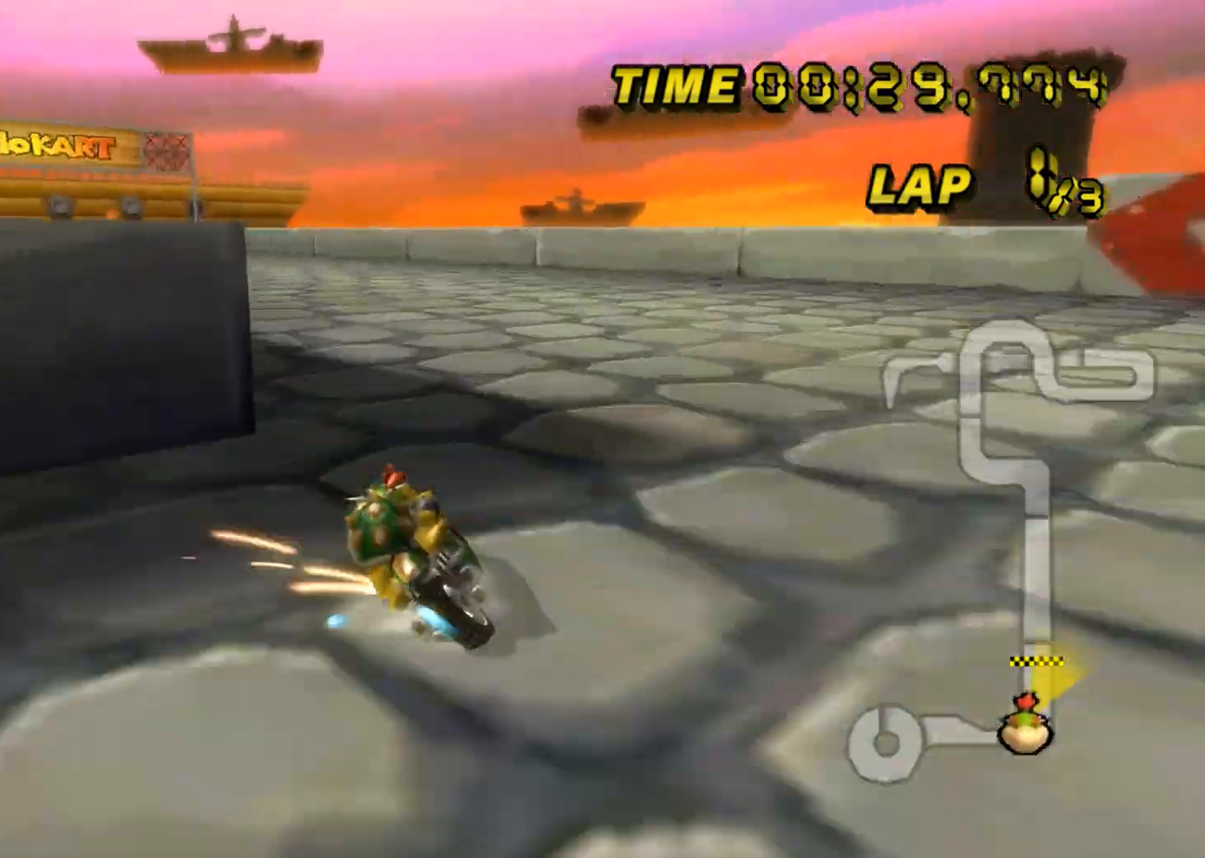
{"buttons": ["A"], "left_stick": "left", "events": [[50, "R1", "up"], [83, "left_stick", "center"], [116, "DPAD_UP", "down"], [133, "DPAD_UP", "up"], [267, "left_stick", "left"]]}
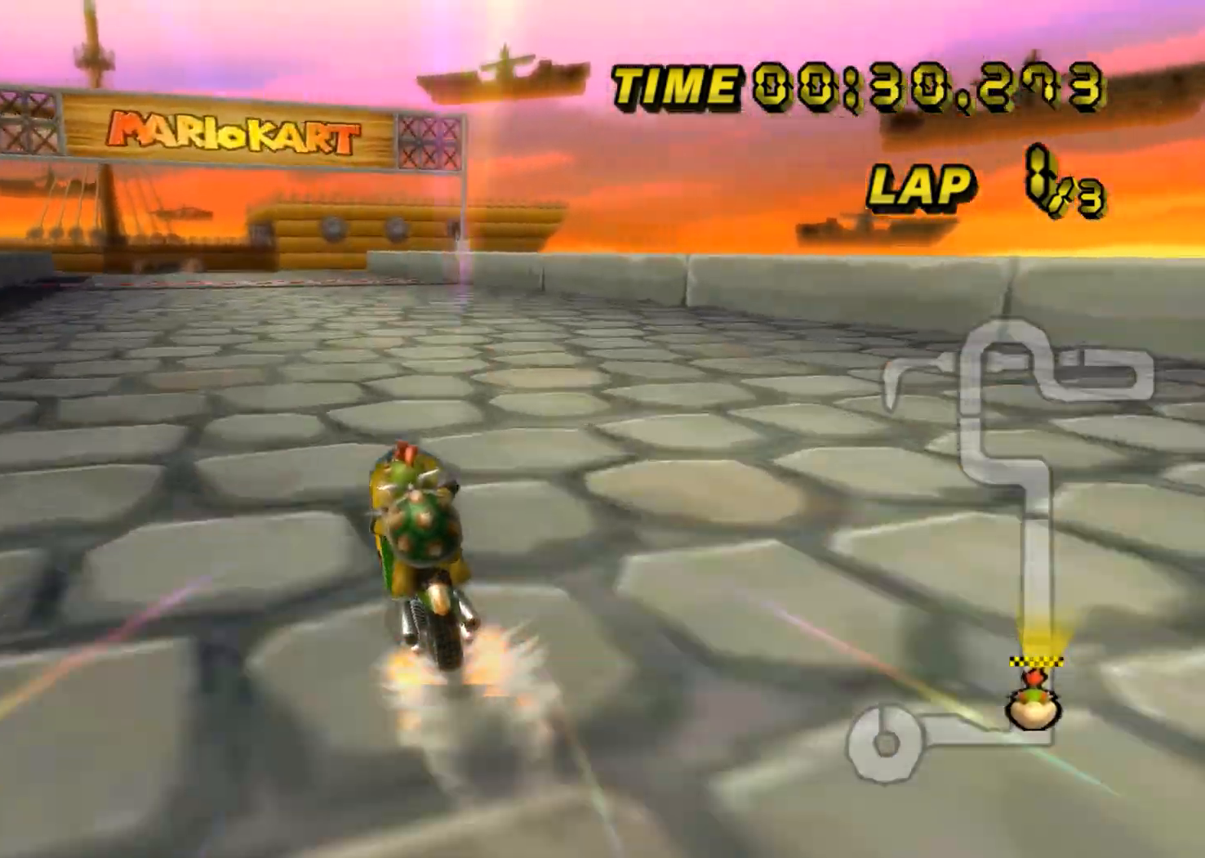
{"buttons": ["A"], "left_stick": "center", "events": [[284, "left_stick", "center"]]}
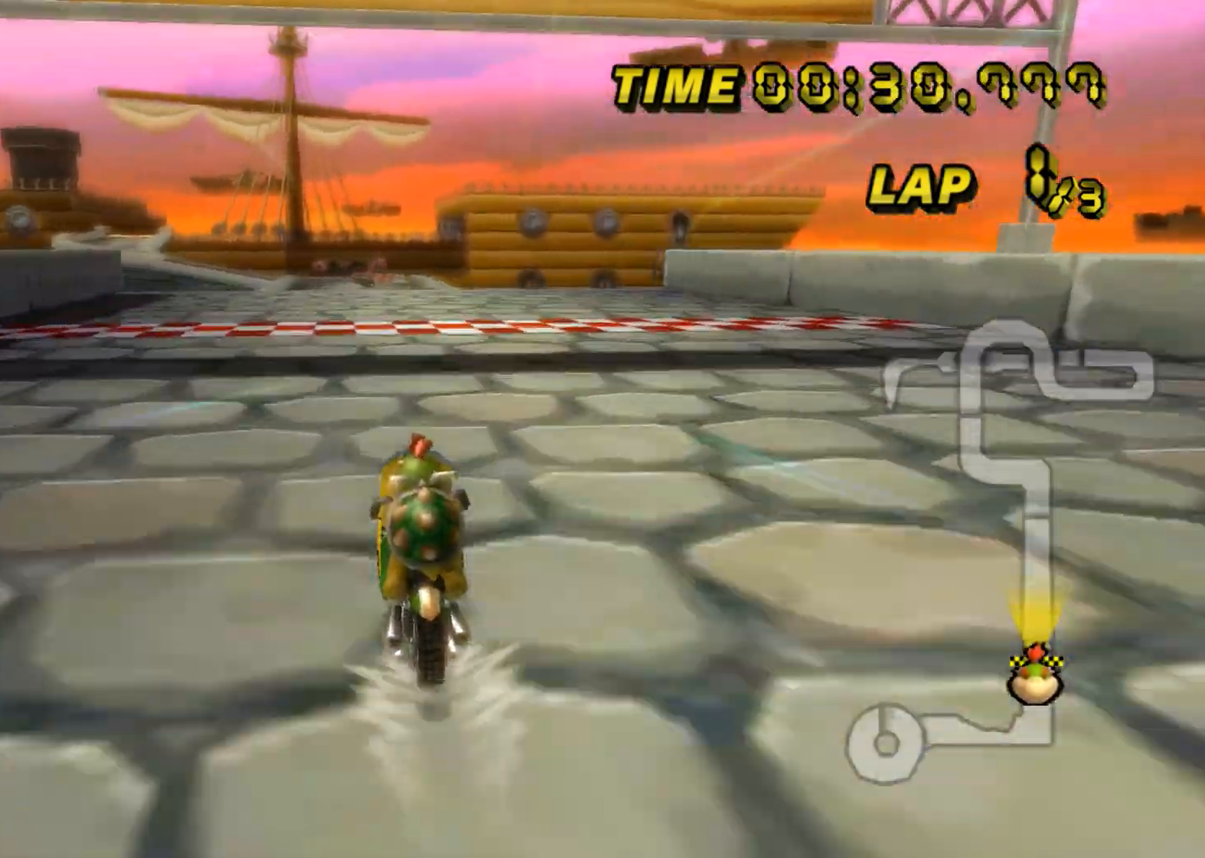
{"buttons": ["A"], "left_stick": "left", "events": [[450, "left_stick", "left"]]}
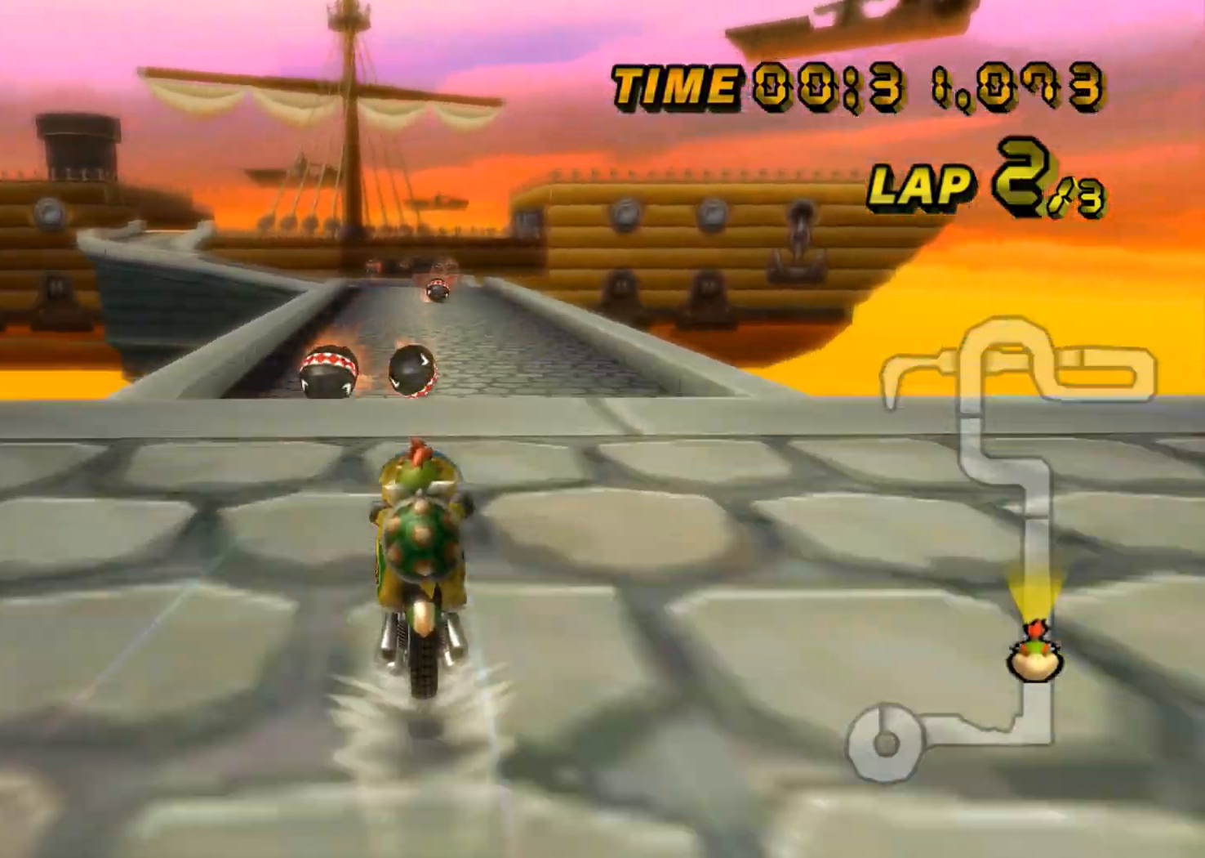
{"buttons": ["A"], "left_stick": "up", "events": [[117, "left_stick", "center"], [217, "DPAD_UP", "down"], [234, "DPAD_UP", "up"], [350, "left_stick", "up"]]}
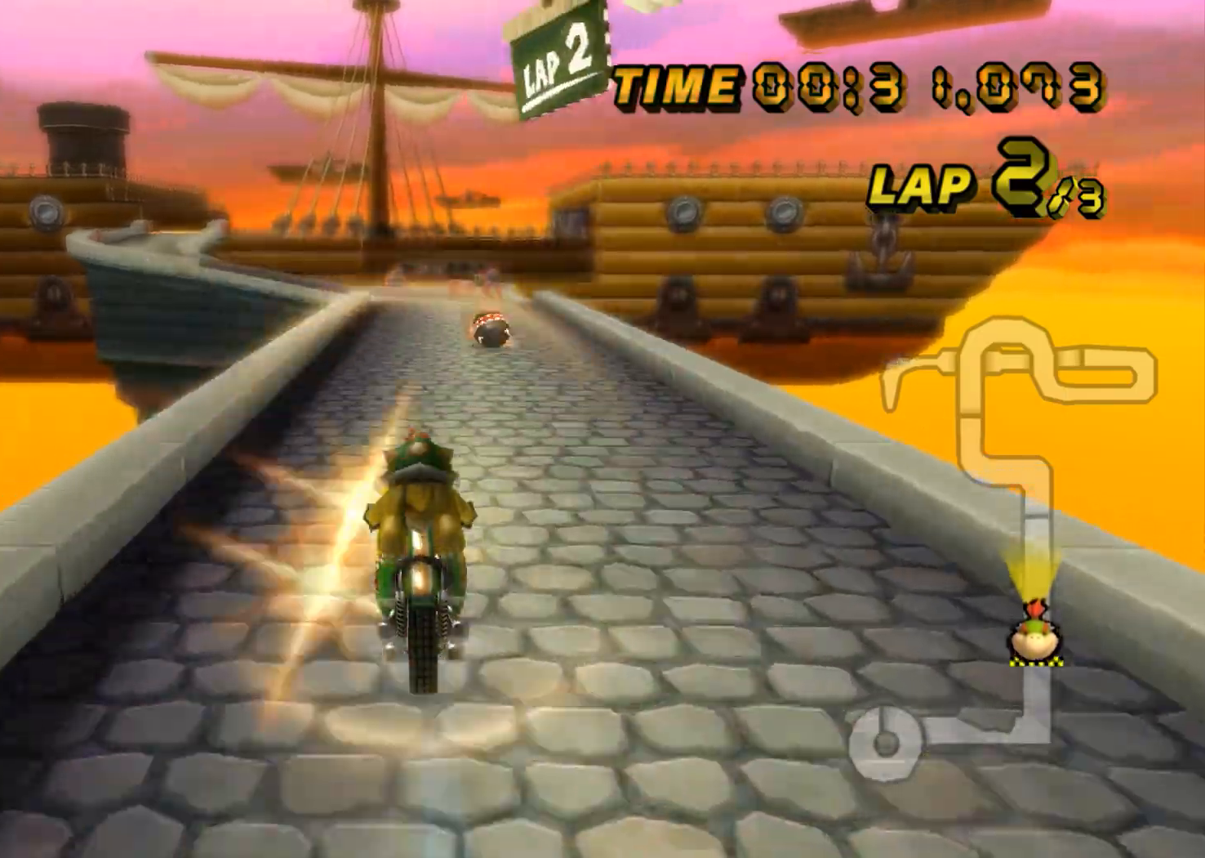
{"buttons": ["A"], "left_stick": "down", "events": [[183, "left_stick", "down"]]}
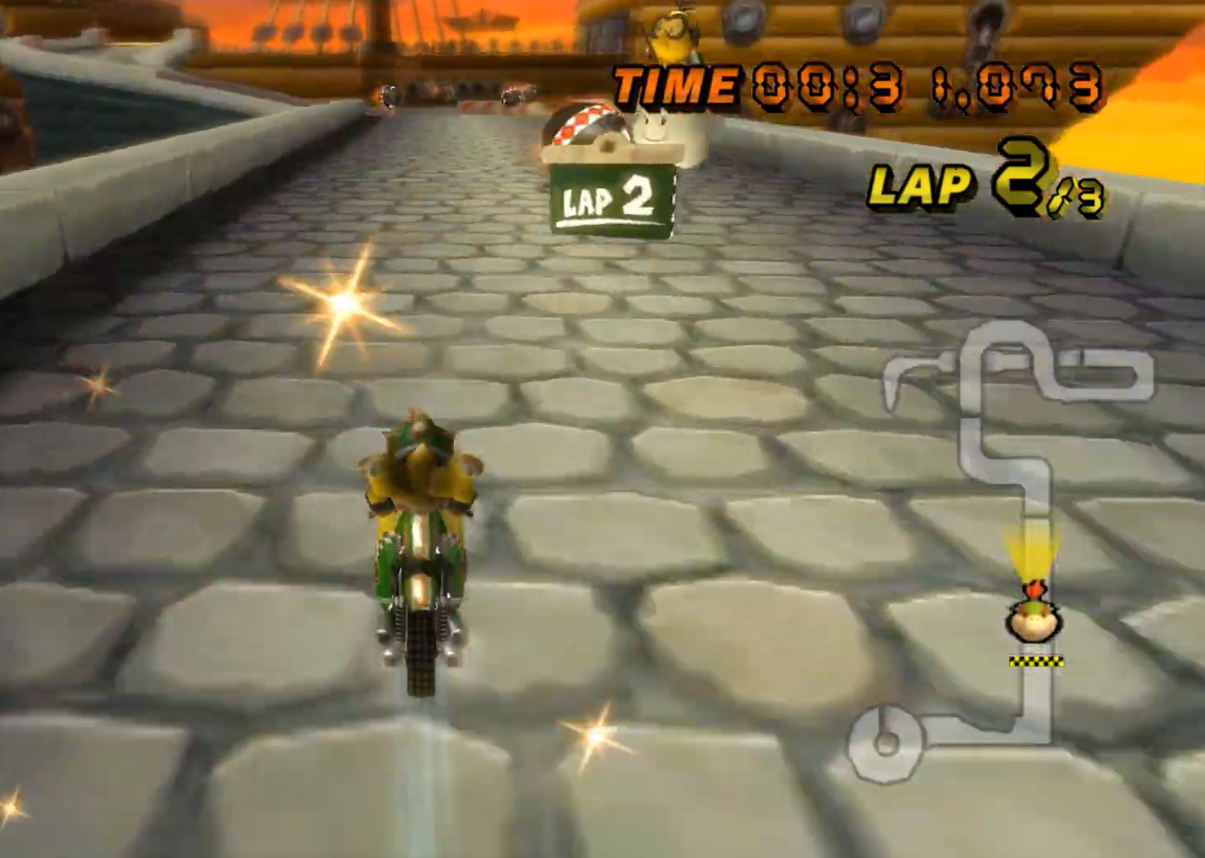
{"buttons": ["A"], "left_stick": "center", "events": [[117, "left_stick", "center"], [134, "DPAD_UP", "down"], [150, "DPAD_UP", "up"], [200, "DPAD_LEFT", "down"], [217, "DPAD_LEFT", "up"], [284, "DPAD_UP", "down"], [300, "DPAD_UP", "up"], [401, "DPAD_UP", "down"], [417, "DPAD_UP", "up"]]}
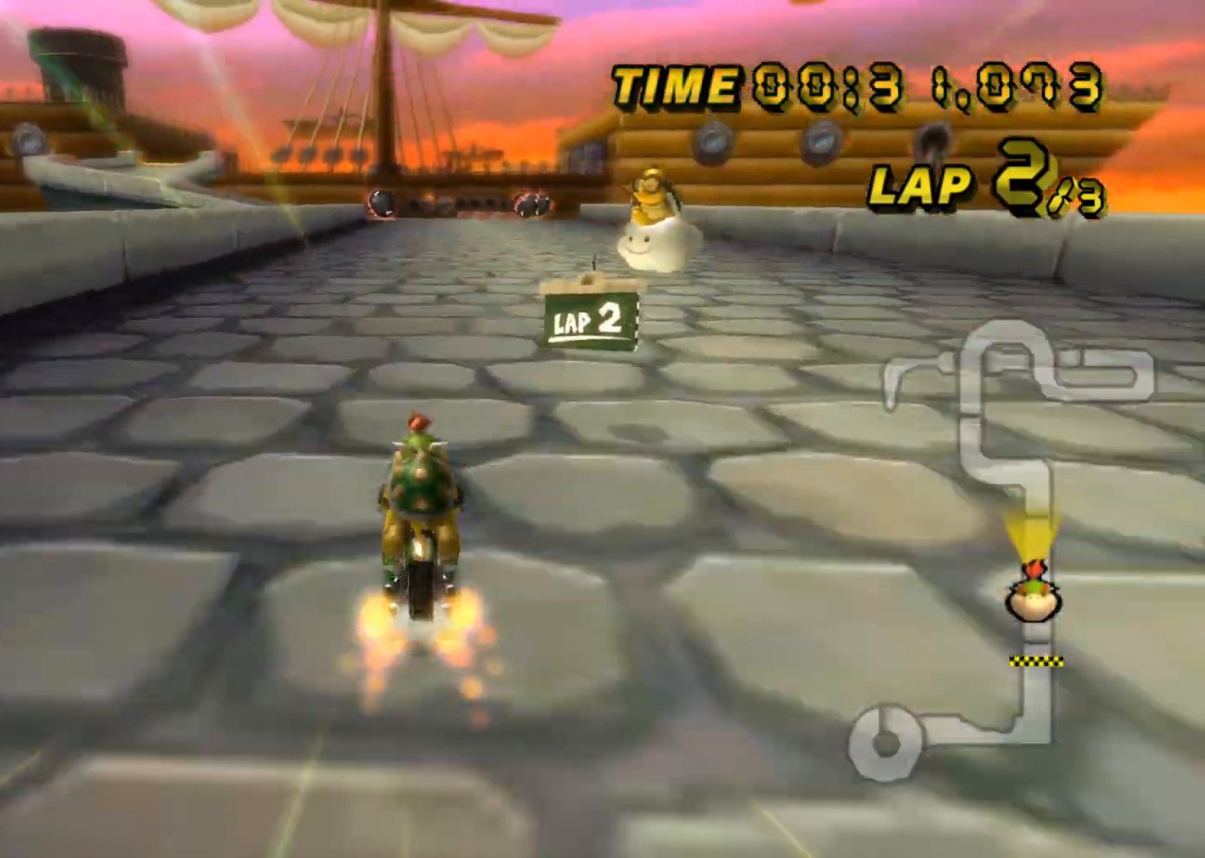
{"buttons": ["A"], "left_stick": "center", "events": [[16, "DPAD_UP", "down"], [33, "DPAD_UP", "up"], [150, "DPAD_UP", "down"], [166, "DPAD_UP", "up"], [300, "DPAD_UP", "down"], [317, "DPAD_UP", "up"]]}